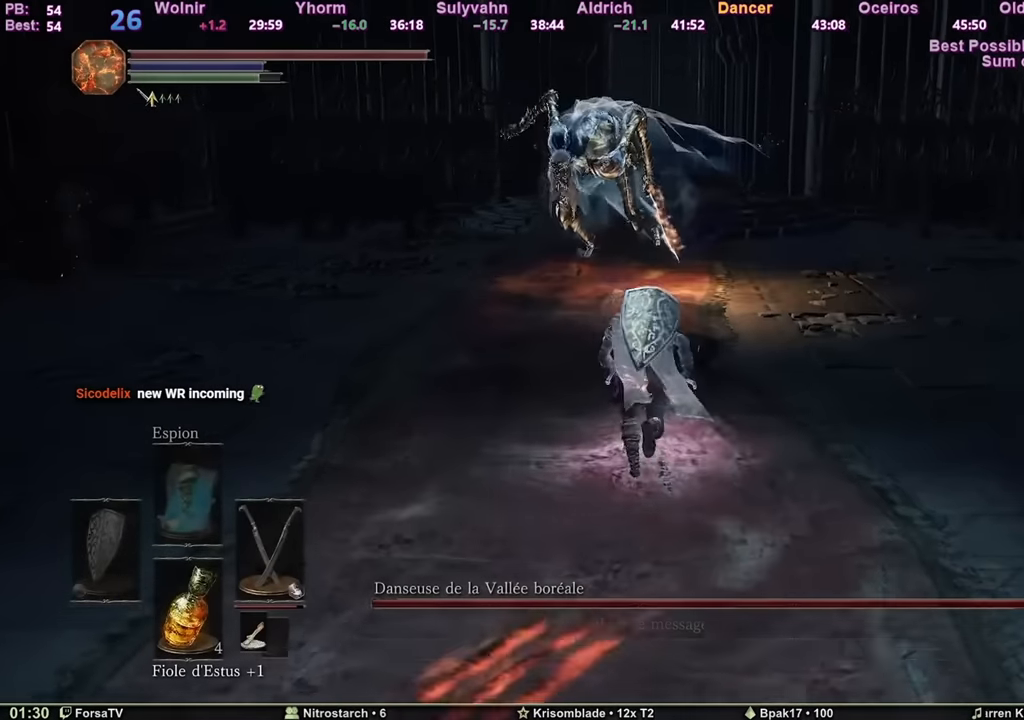
Gameplay with keyboard and mouse; each line is a JSON object with the keys and mouse buttons held at the frame after it. "events" lists presses ("down") and releases ("up") of "1", "2", "3", "4", "5", "6", "a", "c", "ctrl", "d", "e", "escape", "f", "g", "k", "l", "q", "r", "right", "s", "shift", "space", "tab", "z", "mouse_mb4", "mouse_mb5" and "mouse_wheel_up" between this image and that frame as [ms after this image, input, new state], when the widget could be followed in between. "mouse_mb4", "mouse_mb5", "mouse_wheel_up" = the "mb4", "mb5", "wheel_up" buttons of the "mouse" list. No other keys are recorded. Mouse movement is not recorded. Not read: other_keys.
{"keys": ["d", "space", "z"], "mouse": [], "events": [[217, "d", "down"]]}
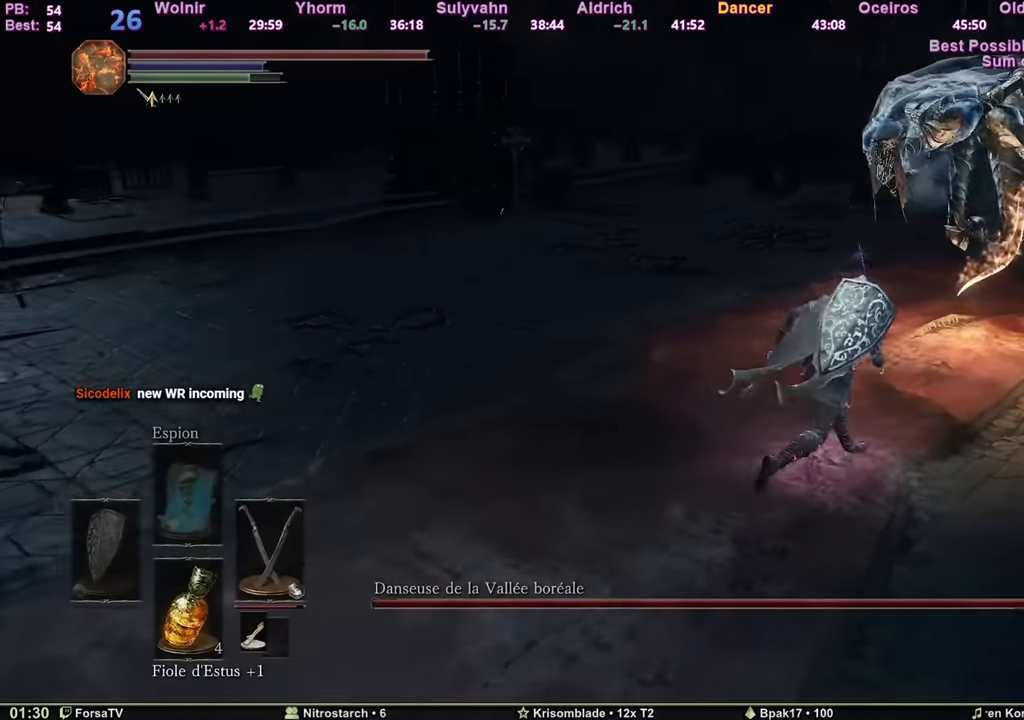
{"keys": ["d", "z"], "mouse": [], "events": [[417, "space", "up"]]}
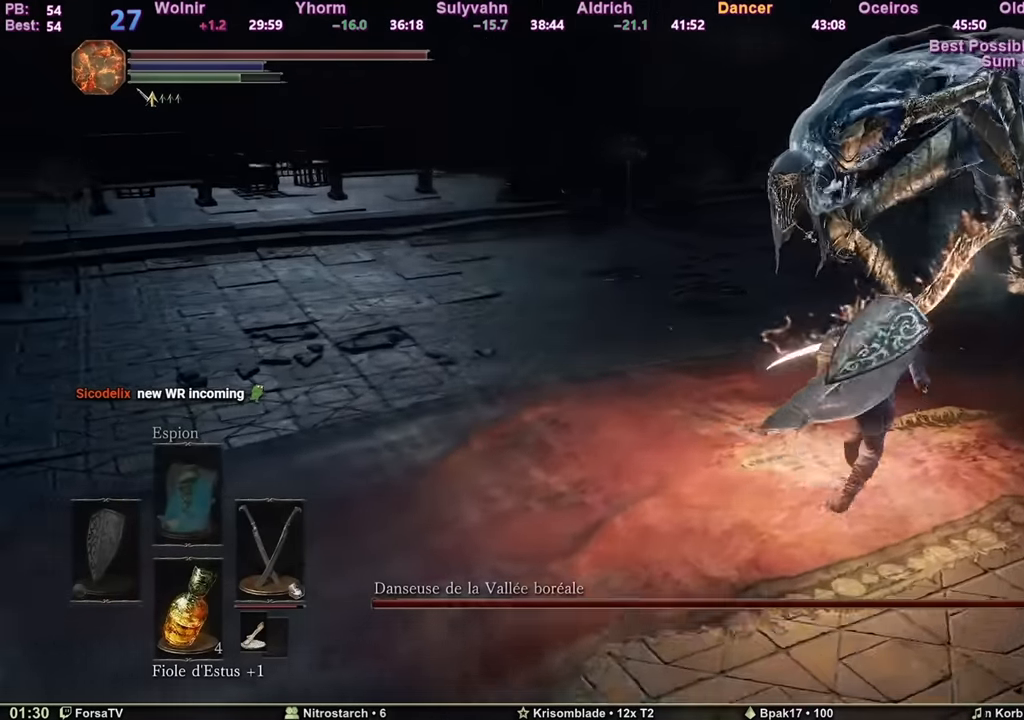
{"keys": ["d", "z"], "mouse": [], "events": []}
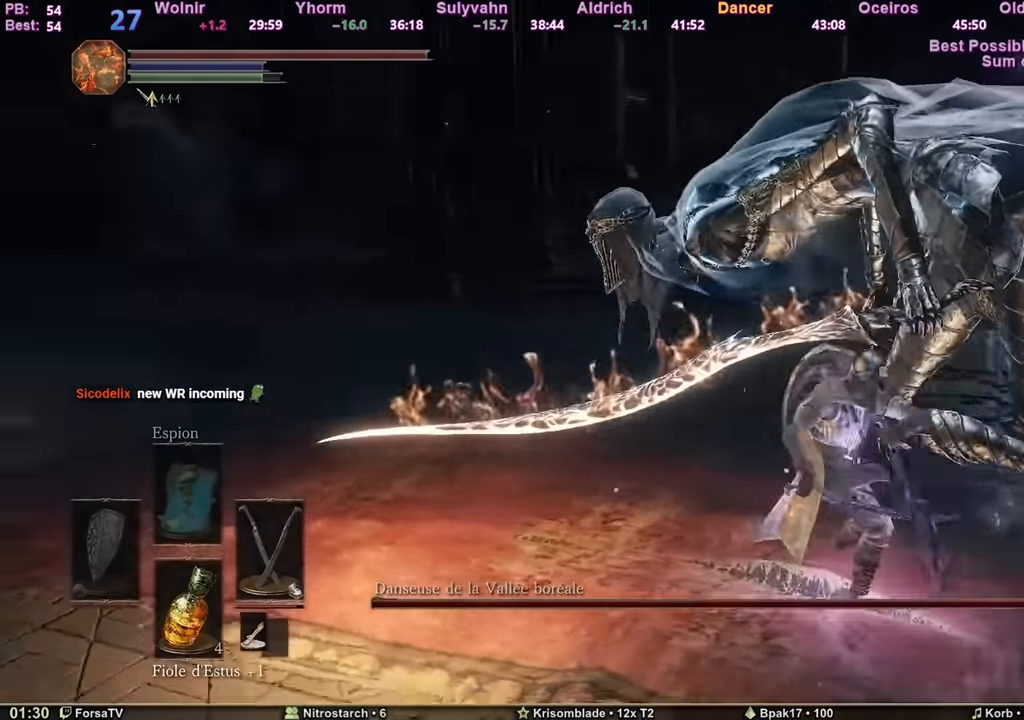
{"keys": ["d", "z"], "mouse": [], "events": []}
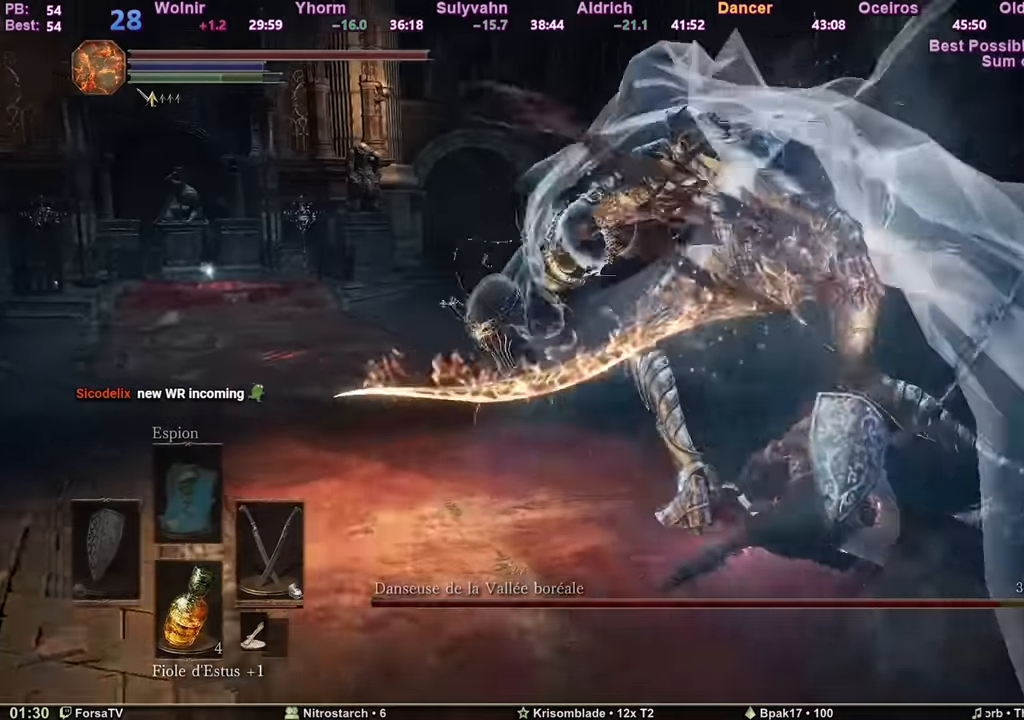
{"keys": ["d", "z"], "mouse": [], "events": []}
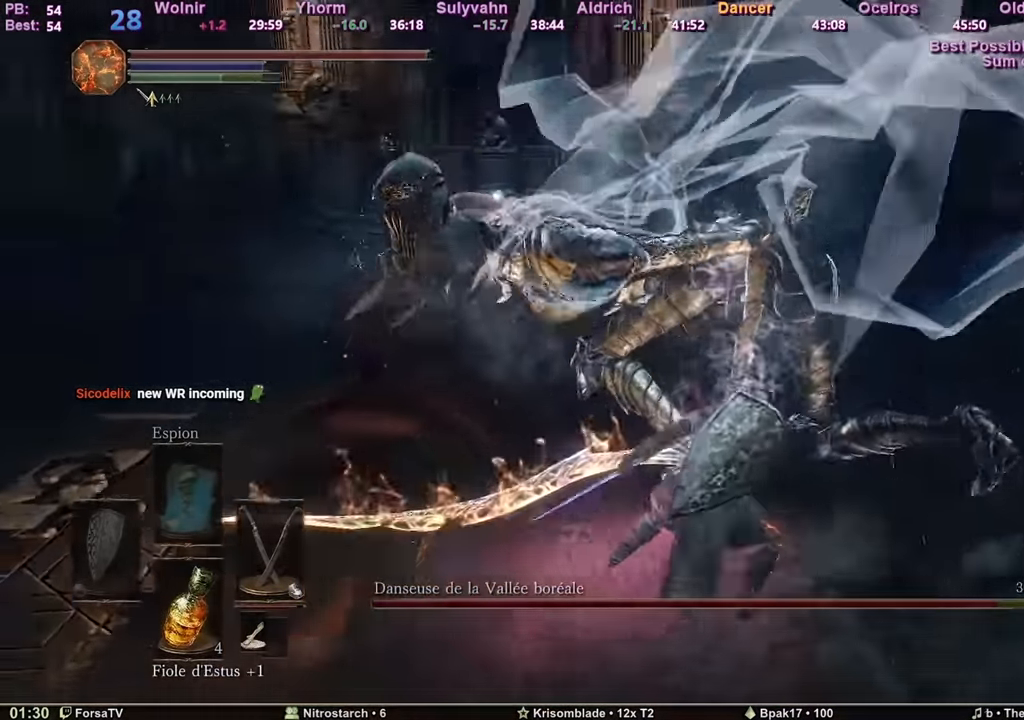
{"keys": ["d", "z"], "mouse": [], "events": []}
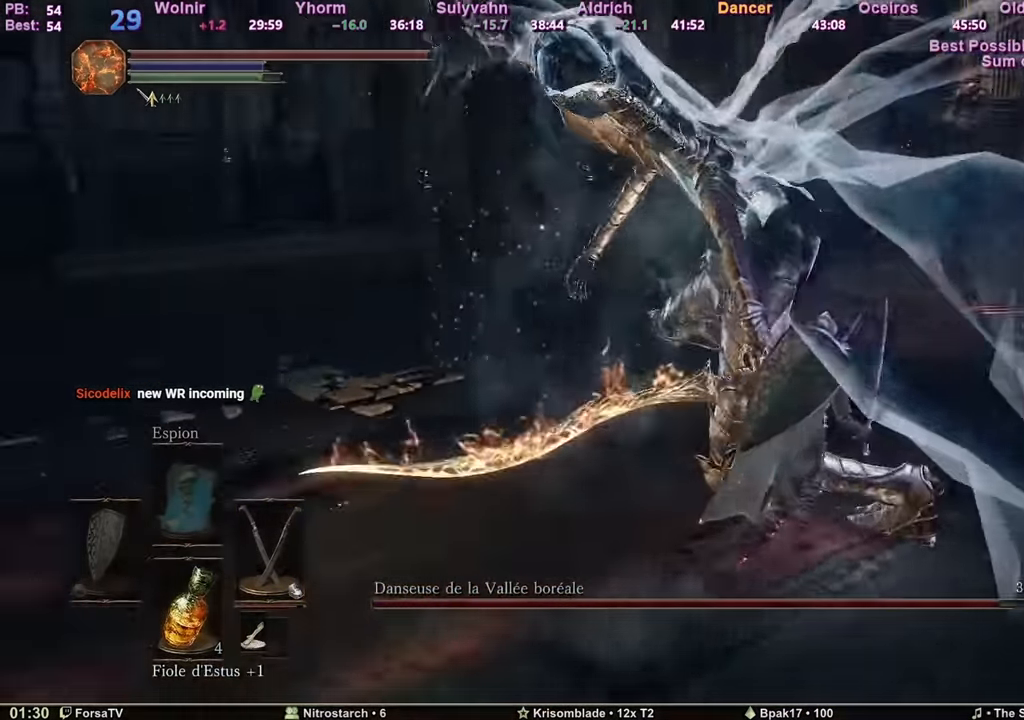
{"keys": ["d", "z"], "mouse": [], "events": []}
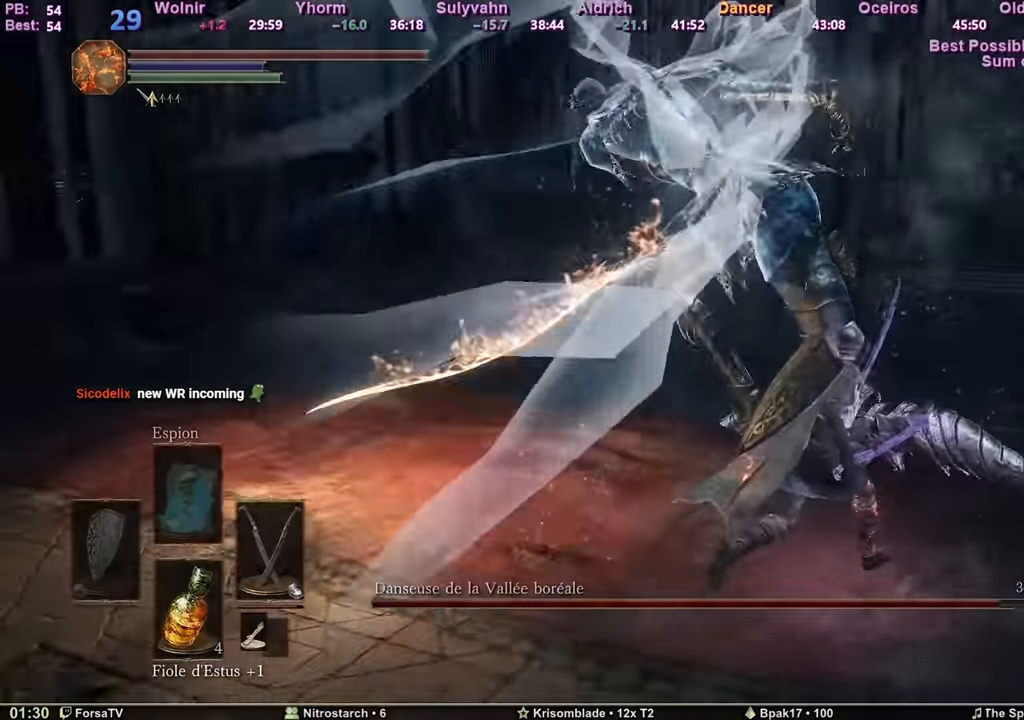
{"keys": ["d", "z"], "mouse": [], "events": []}
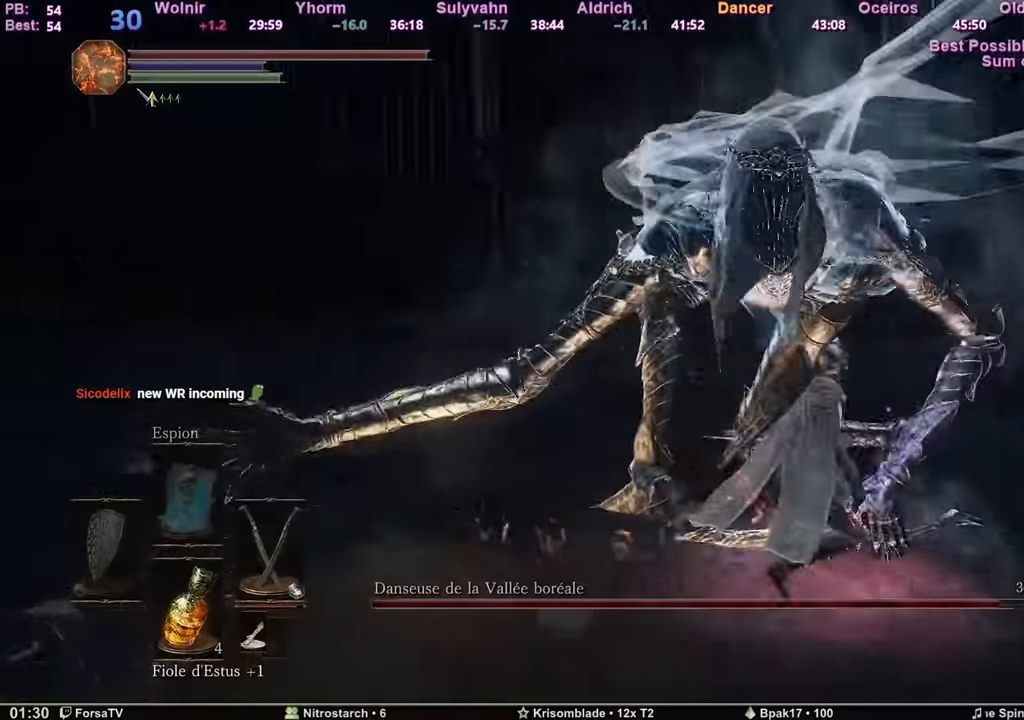
{"keys": ["d", "z"], "mouse": [], "events": []}
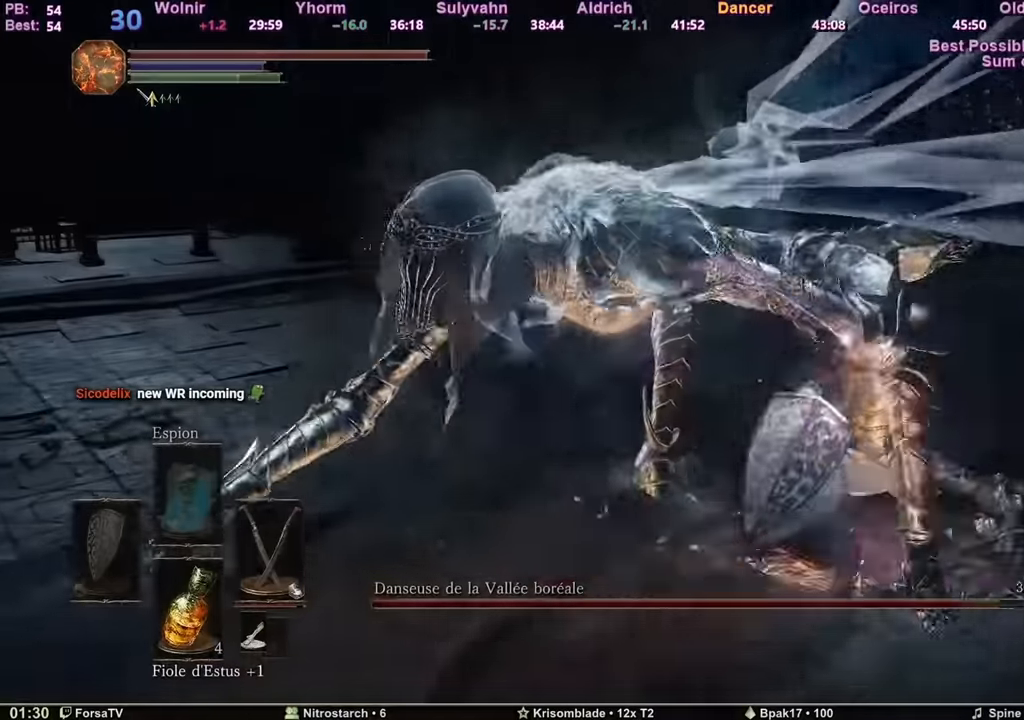
{"keys": ["d", "z"], "mouse": [], "events": []}
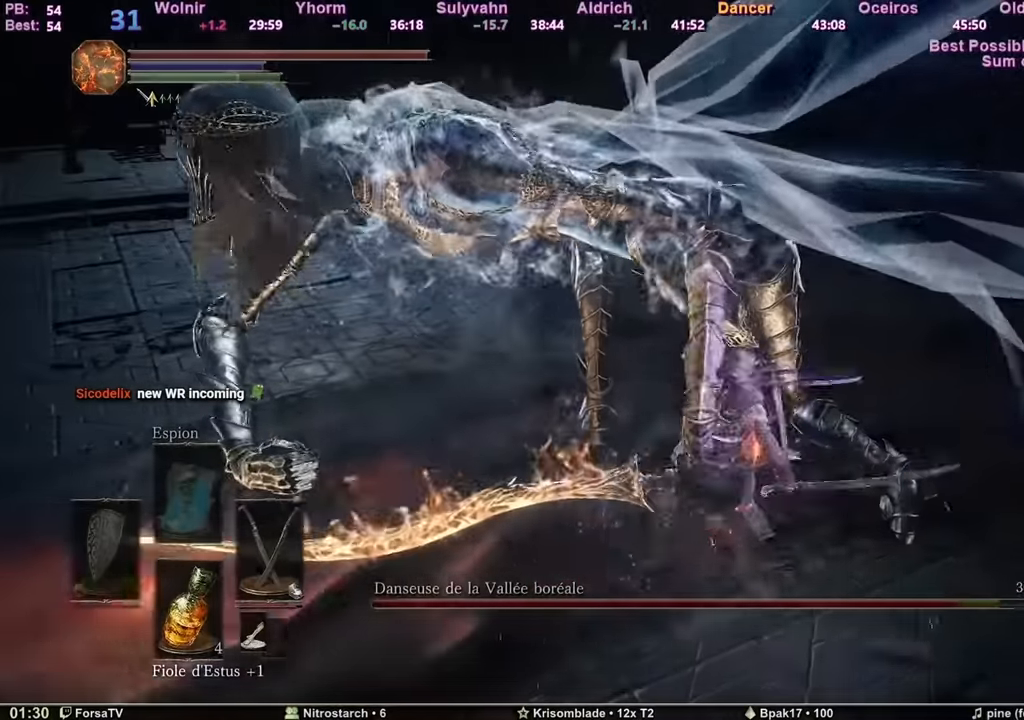
{"keys": ["z"], "mouse": [], "events": [[317, "d", "up"]]}
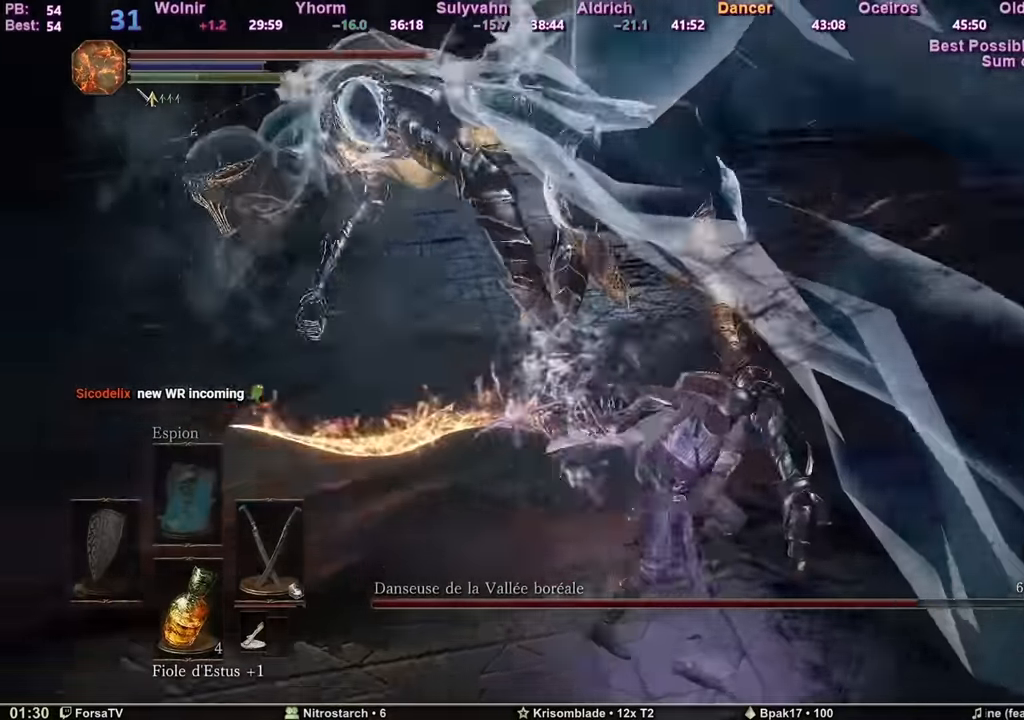
{"keys": ["z"], "mouse": [], "events": []}
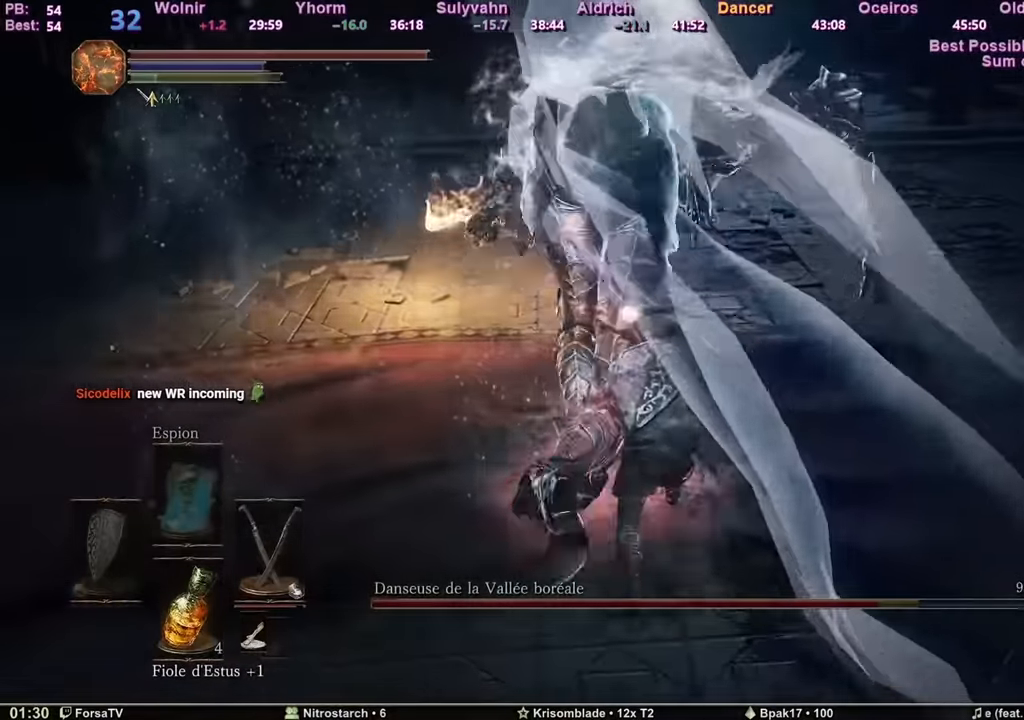
{"keys": ["z"], "mouse": [], "events": []}
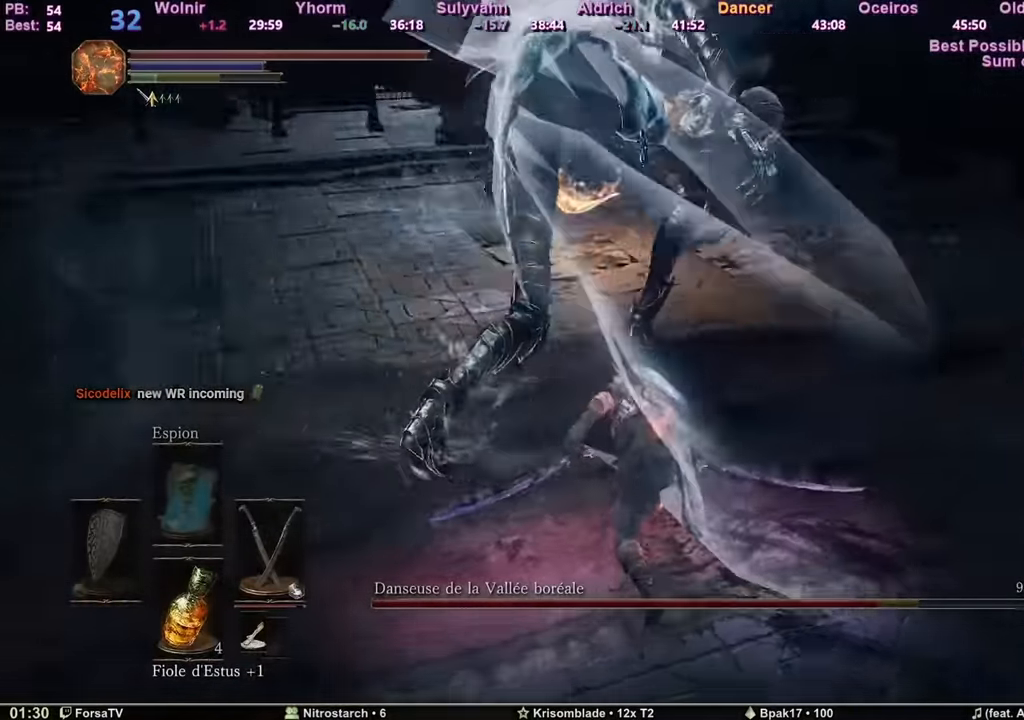
{"keys": ["q", "z"], "mouse": [], "events": [[166, "q", "down"]]}
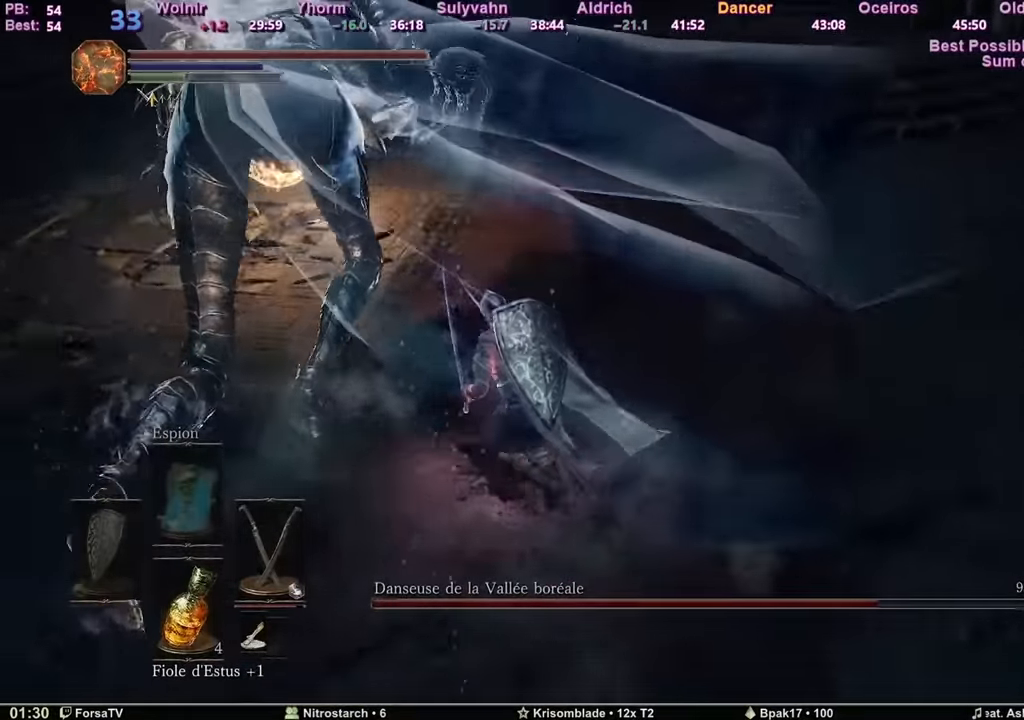
{"keys": ["q", "z"], "mouse": [], "events": []}
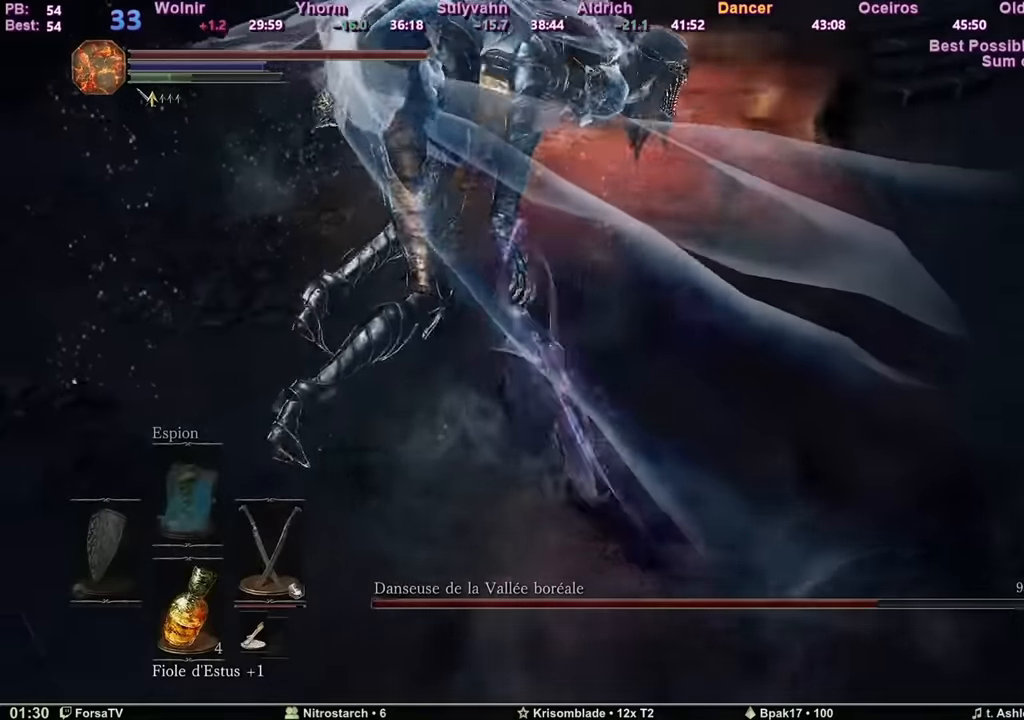
{"keys": ["q", "z"], "mouse": [], "events": []}
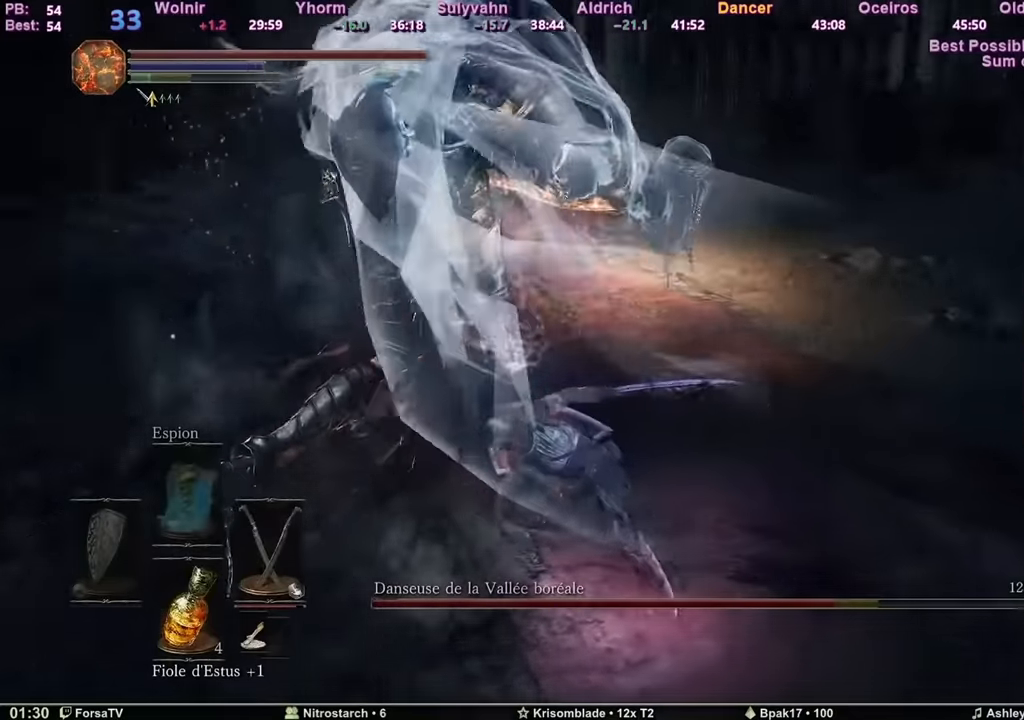
{"keys": ["q", "z"], "mouse": [], "events": []}
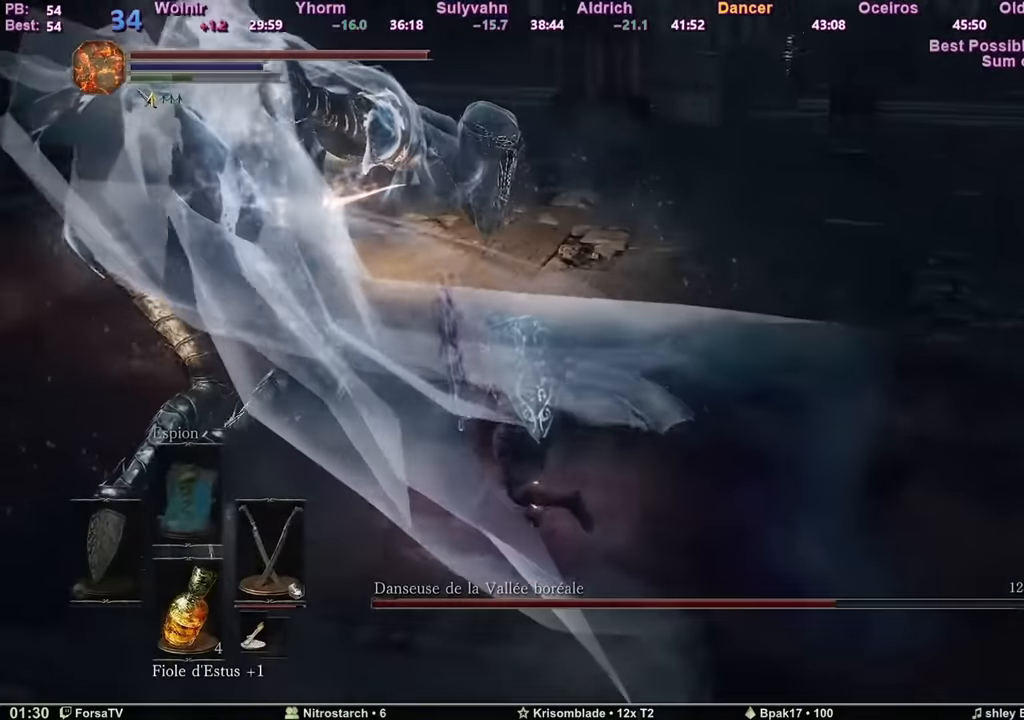
{"keys": ["q", "z"], "mouse": [], "events": []}
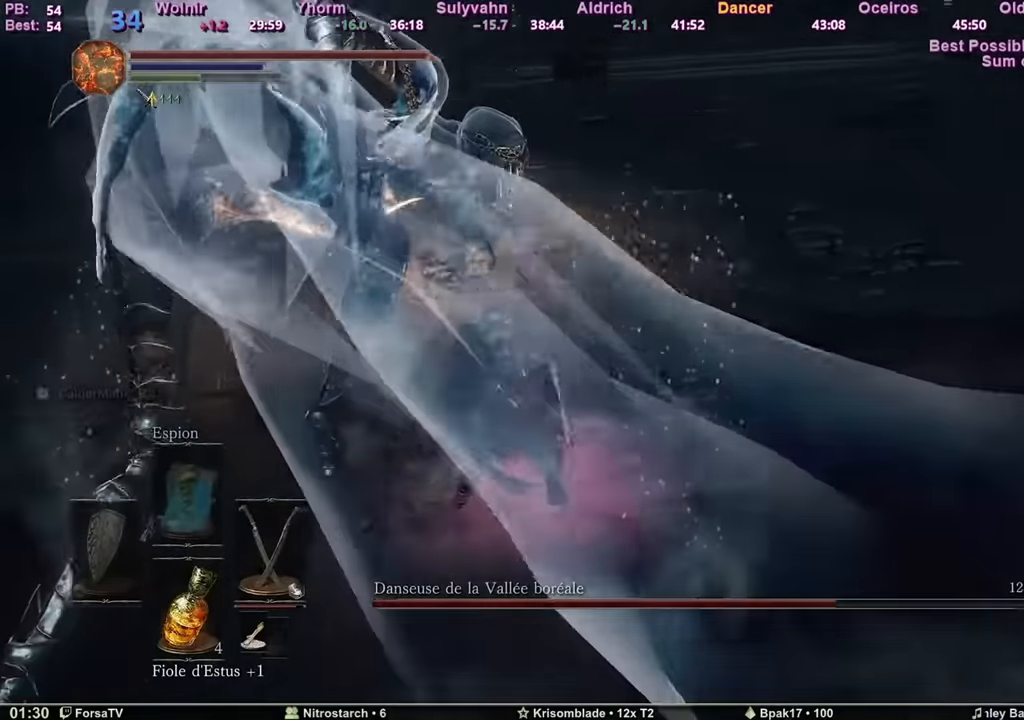
{"keys": ["q", "z"], "mouse": [], "events": []}
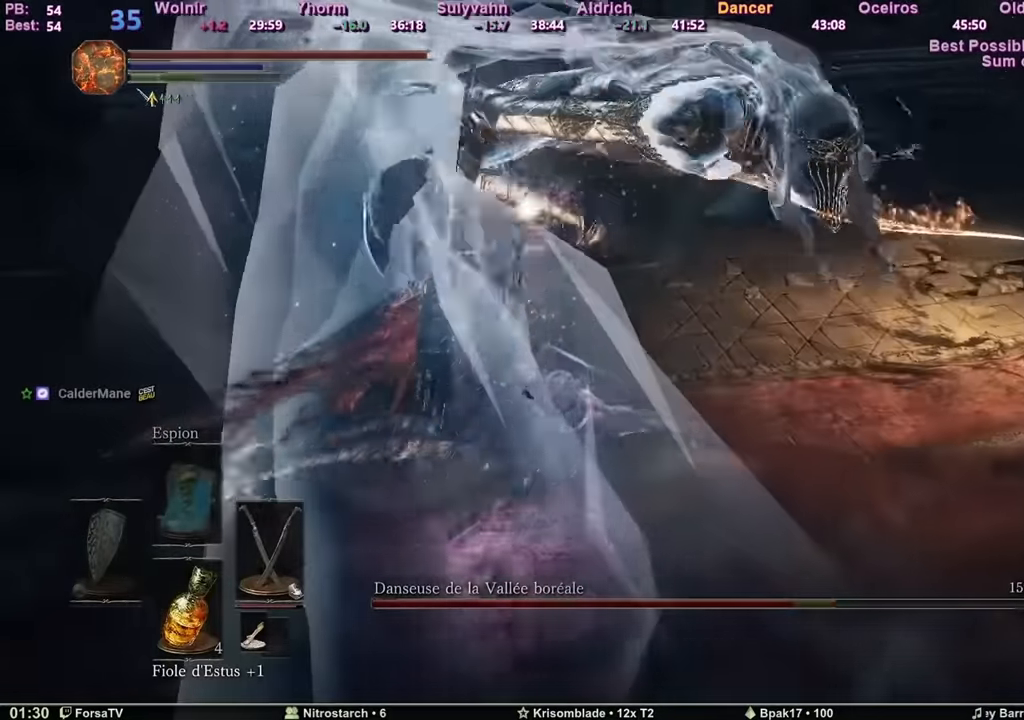
{"keys": ["q", "z"], "mouse": [], "events": []}
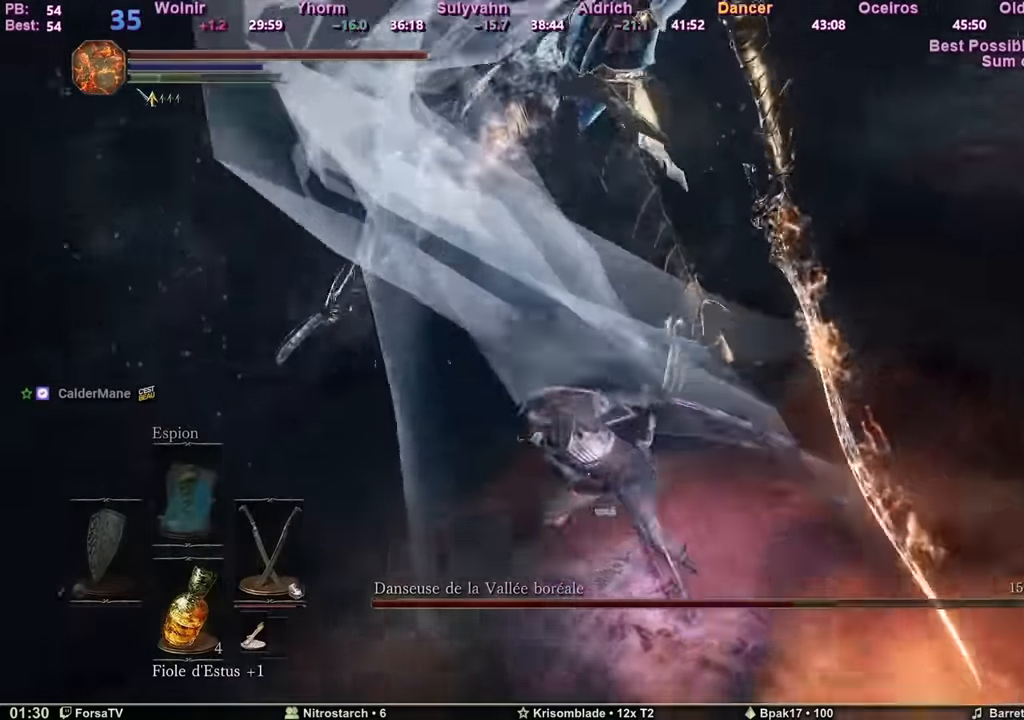
{"keys": ["z"], "mouse": [], "events": [[34, "q", "up"]]}
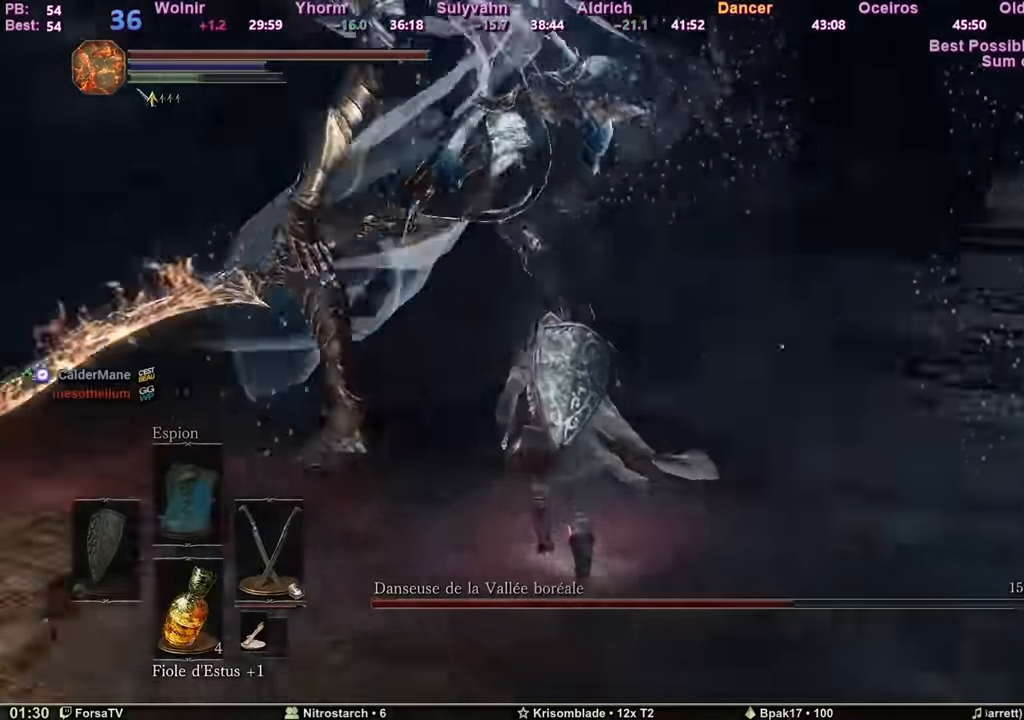
{"keys": ["z"], "mouse": [], "events": []}
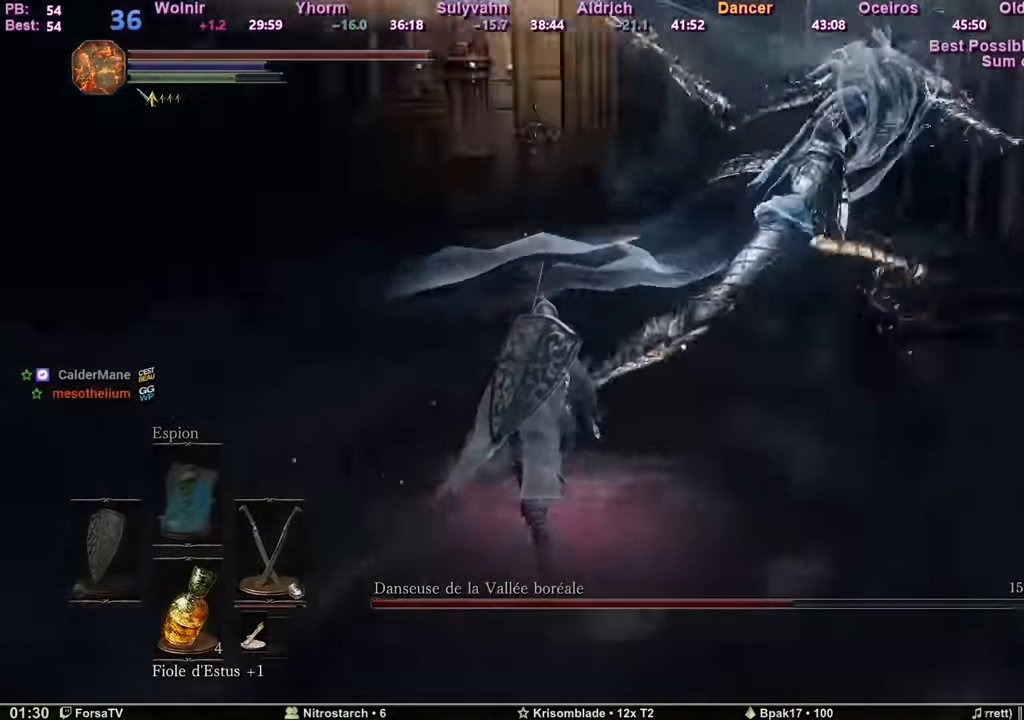
{"keys": ["z"], "mouse": [], "events": []}
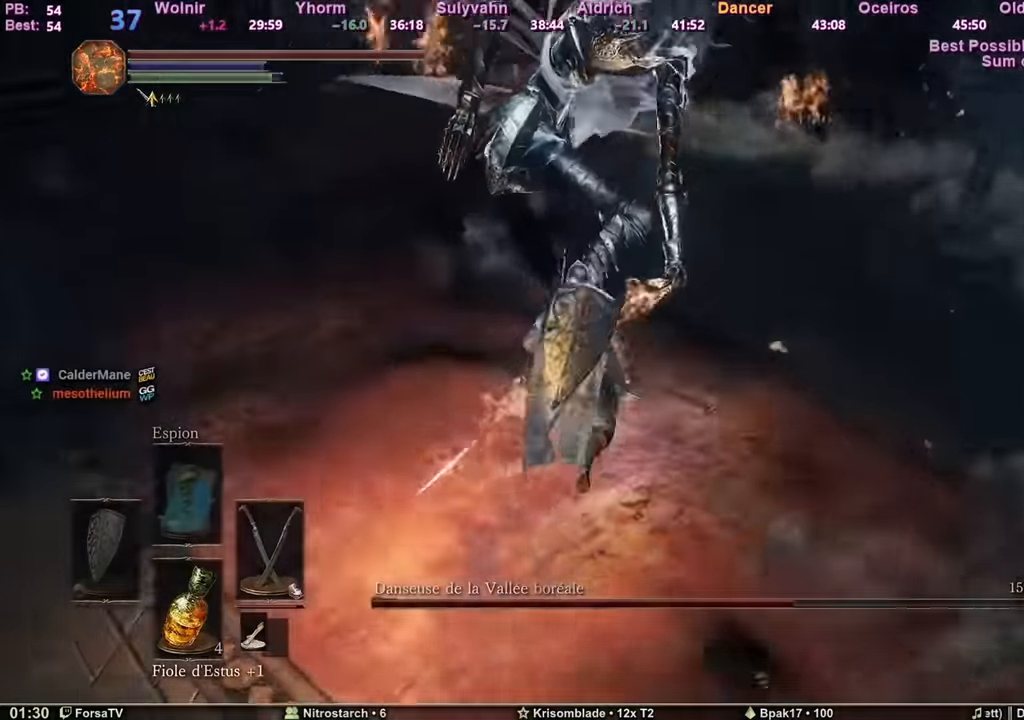
{"keys": ["z"], "mouse": [], "events": []}
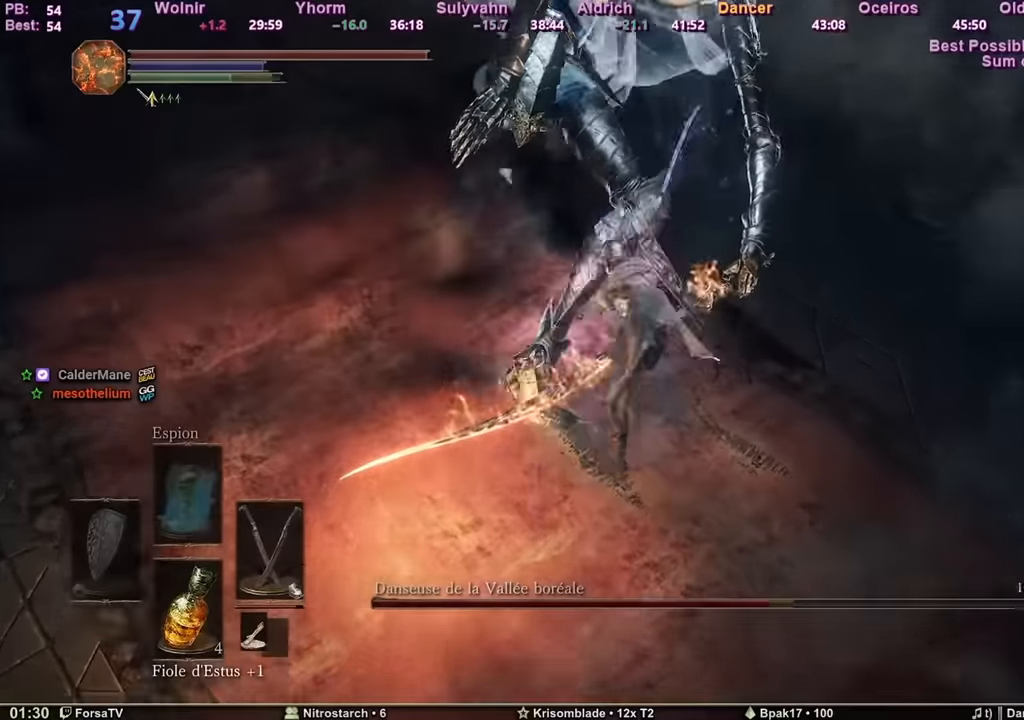
{"keys": ["z"], "mouse": [], "events": []}
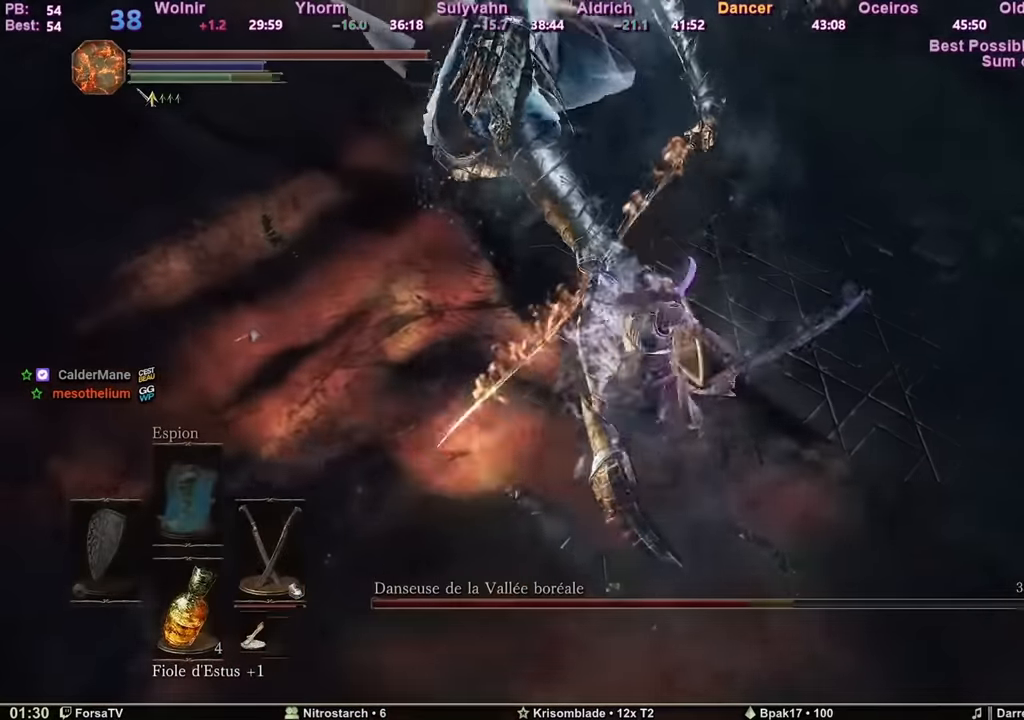
{"keys": ["z"], "mouse": [], "events": []}
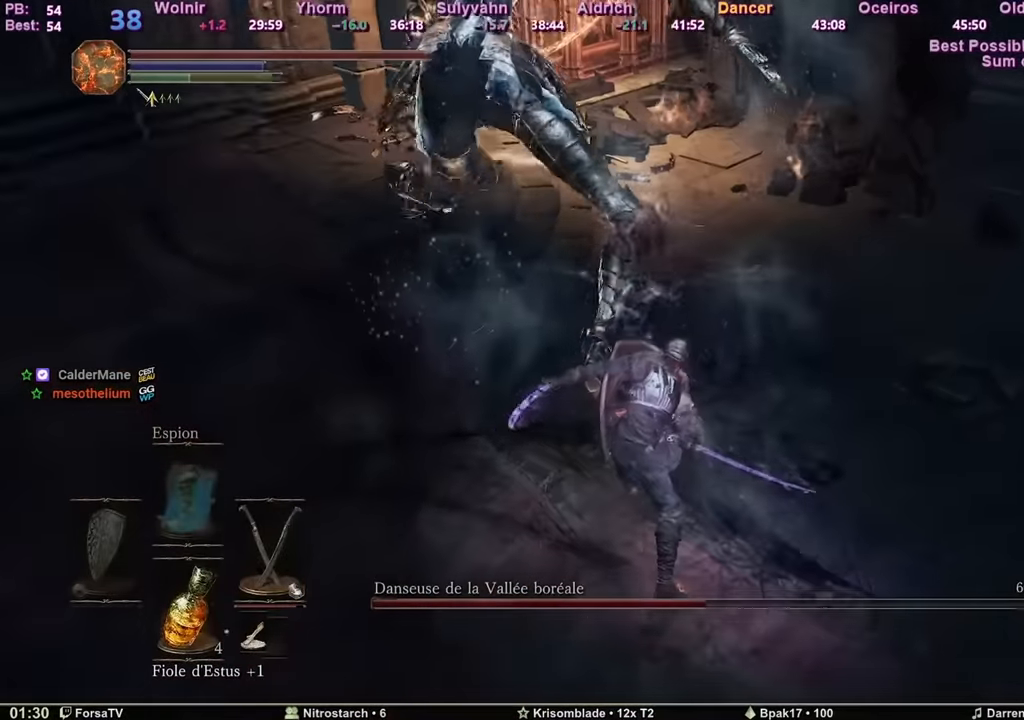
{"keys": ["s"], "mouse": [], "events": [[317, "q", "down"], [367, "z", "up"], [450, "s", "down"], [500, "q", "up"]]}
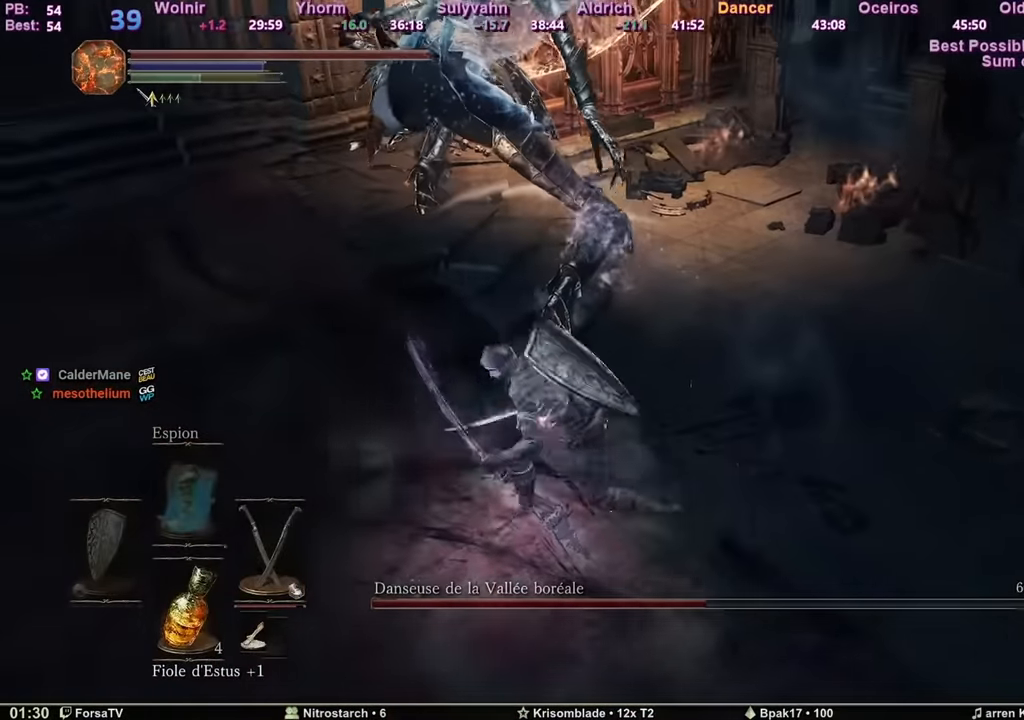
{"keys": ["d", "z"], "mouse": [], "events": [[50, "d", "down"], [100, "s", "up"], [184, "z", "down"], [234, "d", "up"], [434, "d", "down"]]}
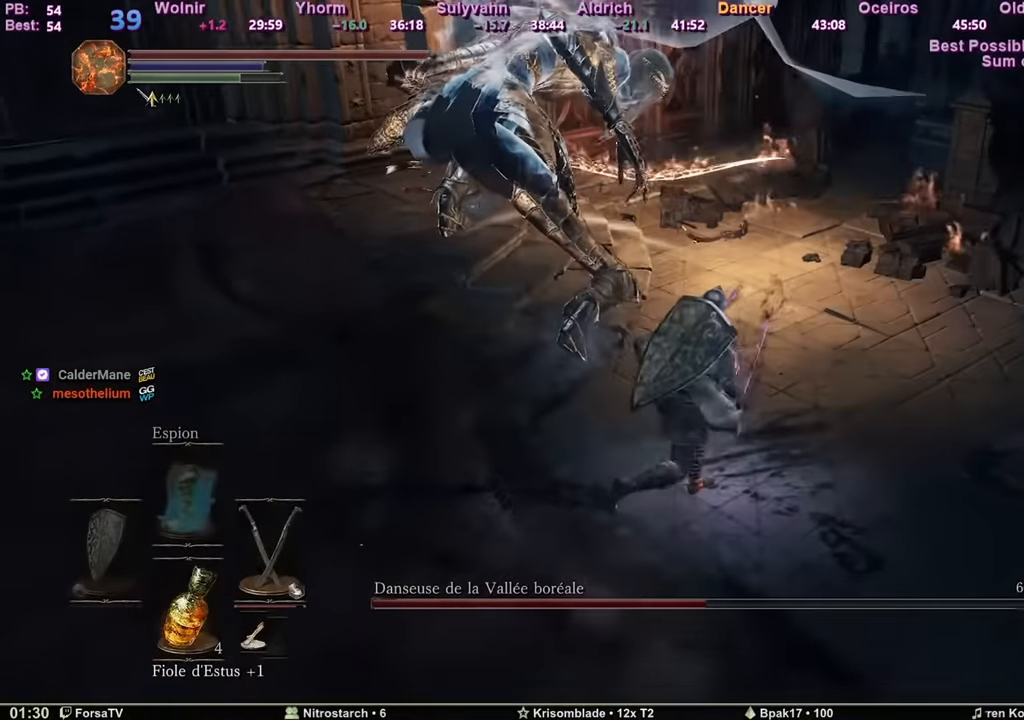
{"keys": ["z"], "mouse": [], "events": [[233, "d", "up"]]}
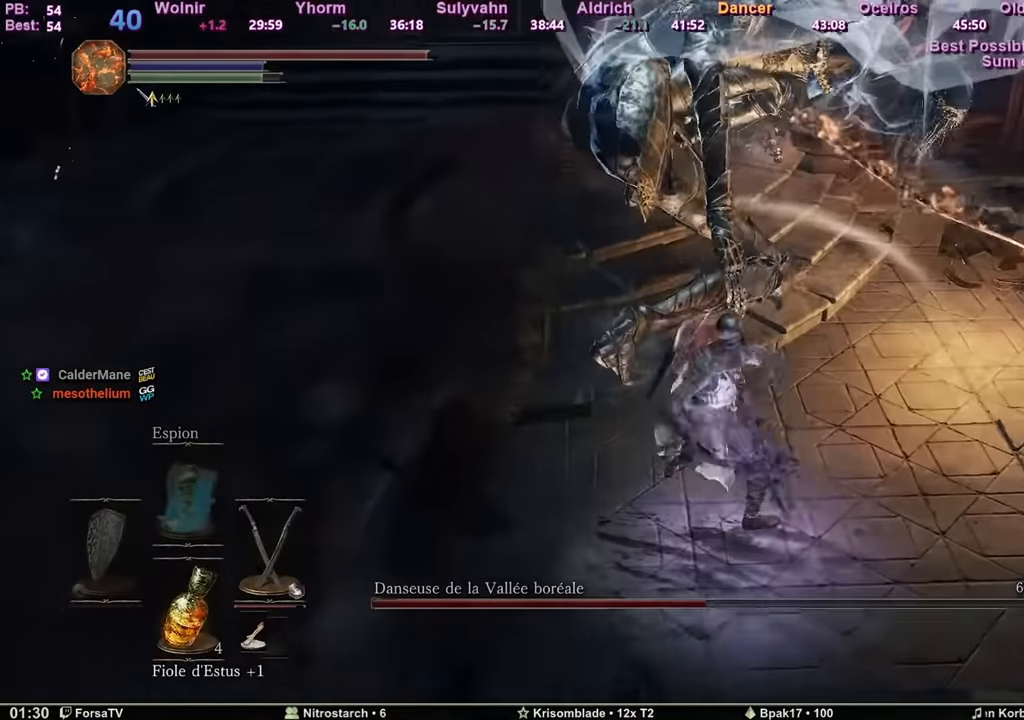
{"keys": ["z"], "mouse": [], "events": []}
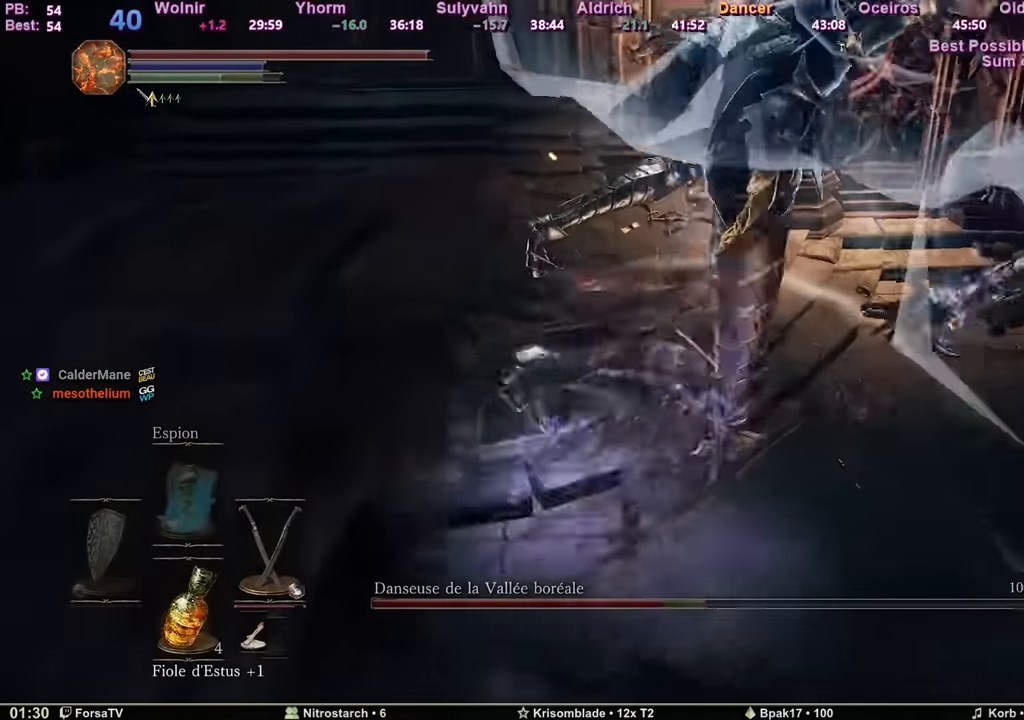
{"keys": ["z"], "mouse": [], "events": []}